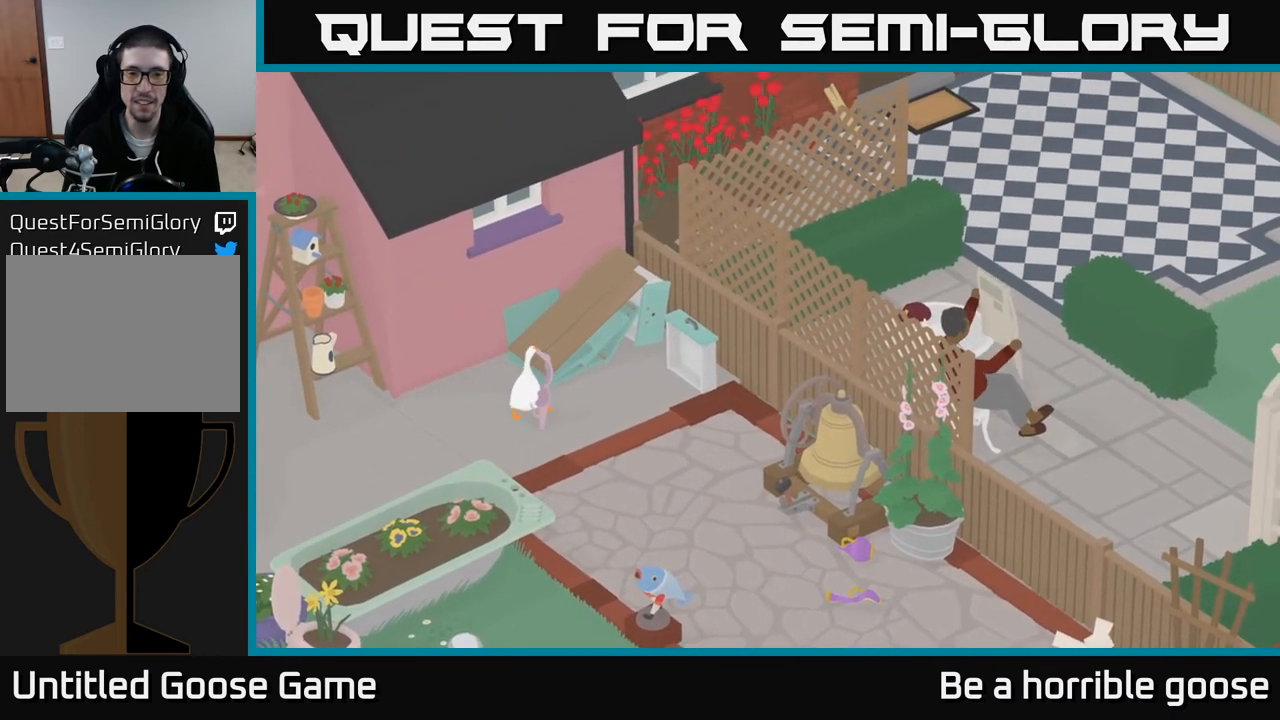
Gameplay with a controller (Xbox layout); each line is a JSON object with the inputs held at the frame after it. "events" lists button and stick changes between this image and that frame as [ms after this image, input, new state], when the widget could be followed in between.
{"buttons": [], "left_stick": "up-left", "right_stick": "center", "events": [[233, "left_stick", "up-left"]]}
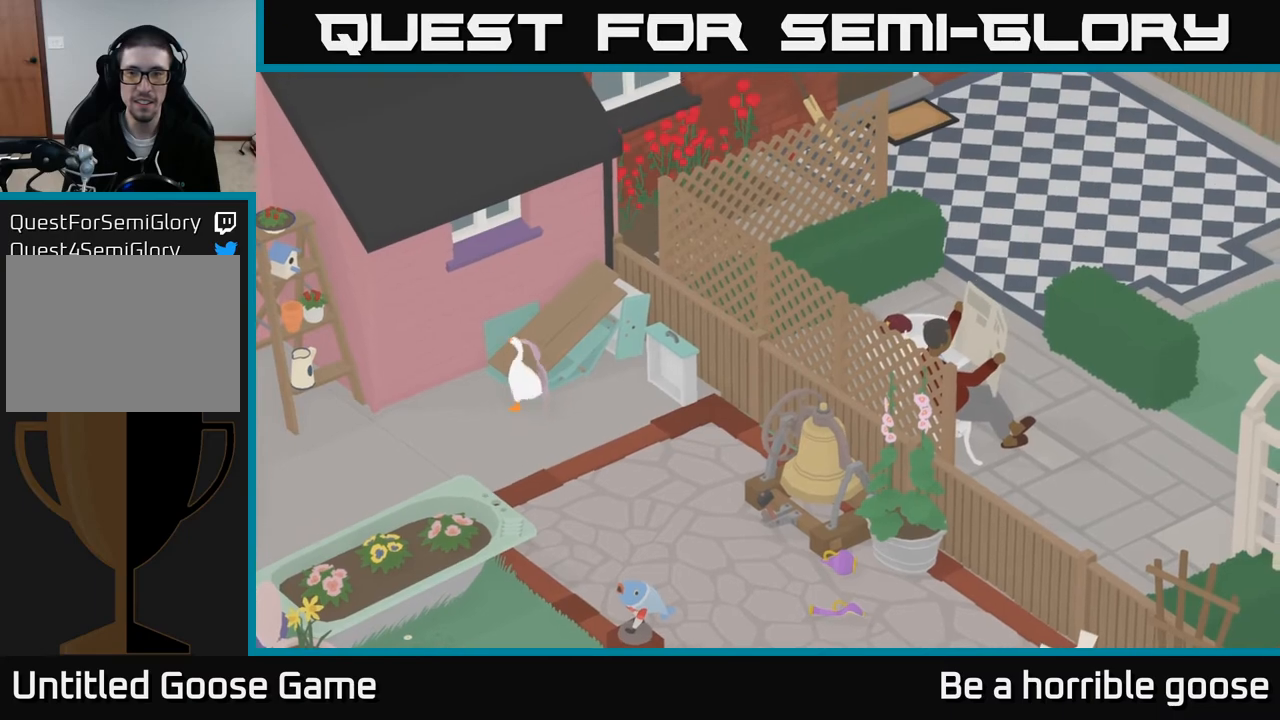
{"buttons": [], "left_stick": "up-right", "right_stick": "center", "events": [[233, "left_stick", "up-right"]]}
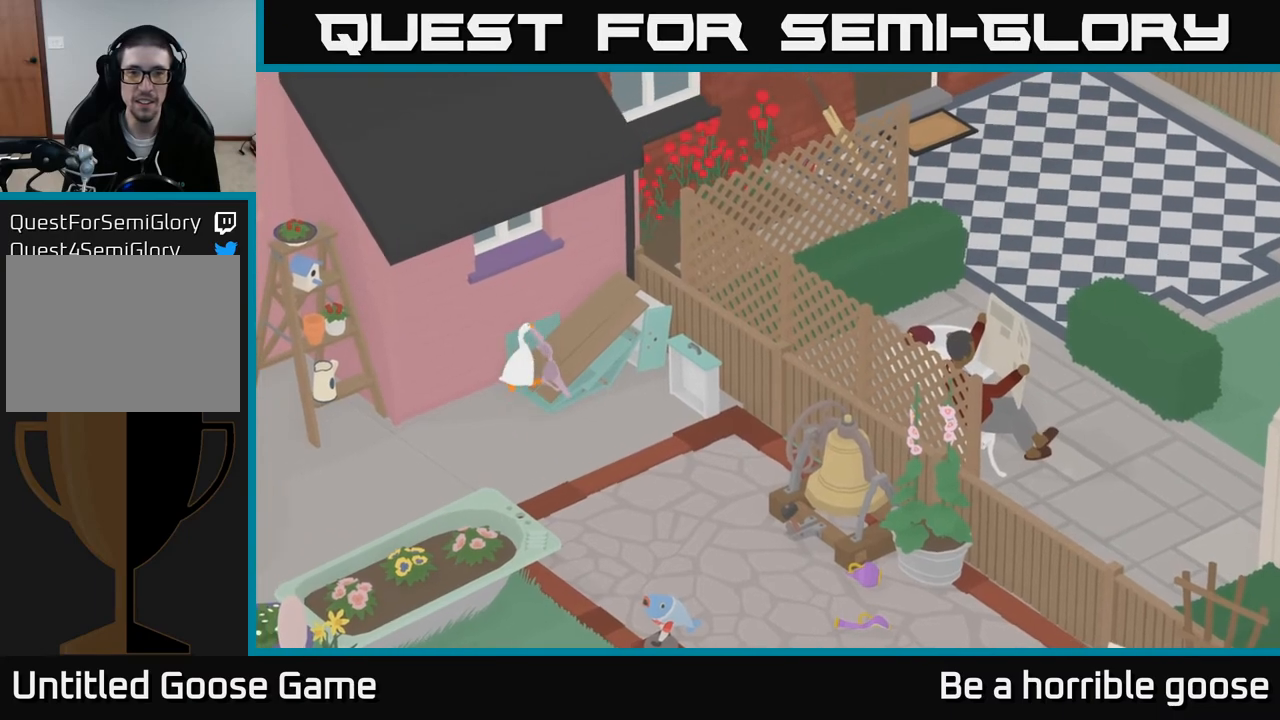
{"buttons": [], "left_stick": "right", "right_stick": "center", "events": [[50, "left_stick", "right"]]}
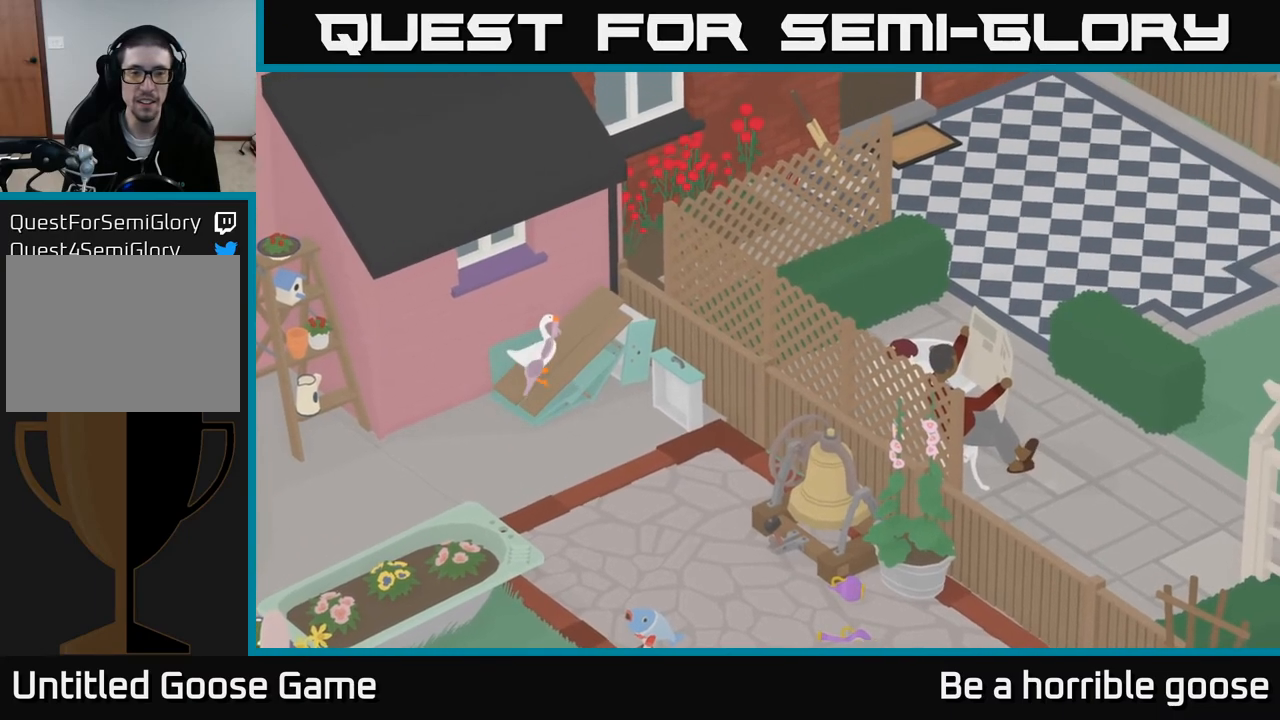
{"buttons": [], "left_stick": "up-right", "right_stick": "center", "events": [[50, "left_stick", "up-right"]]}
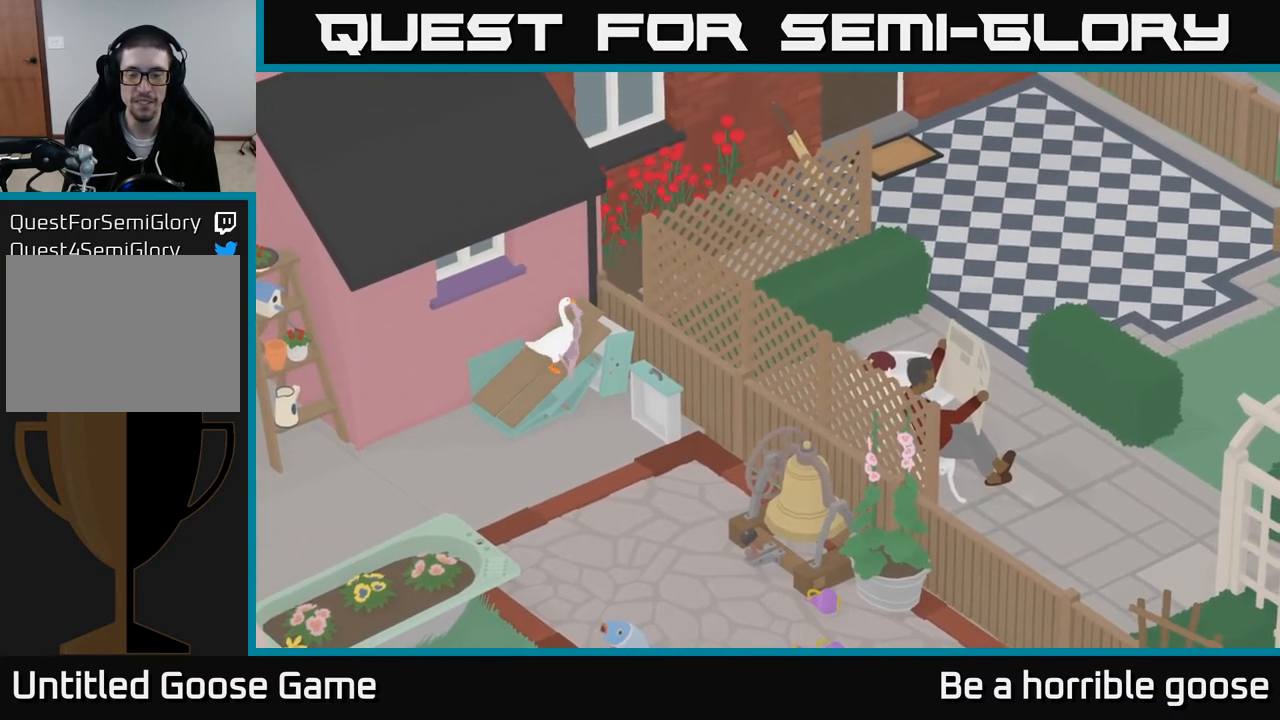
{"buttons": [], "left_stick": "up-right", "right_stick": "center", "events": []}
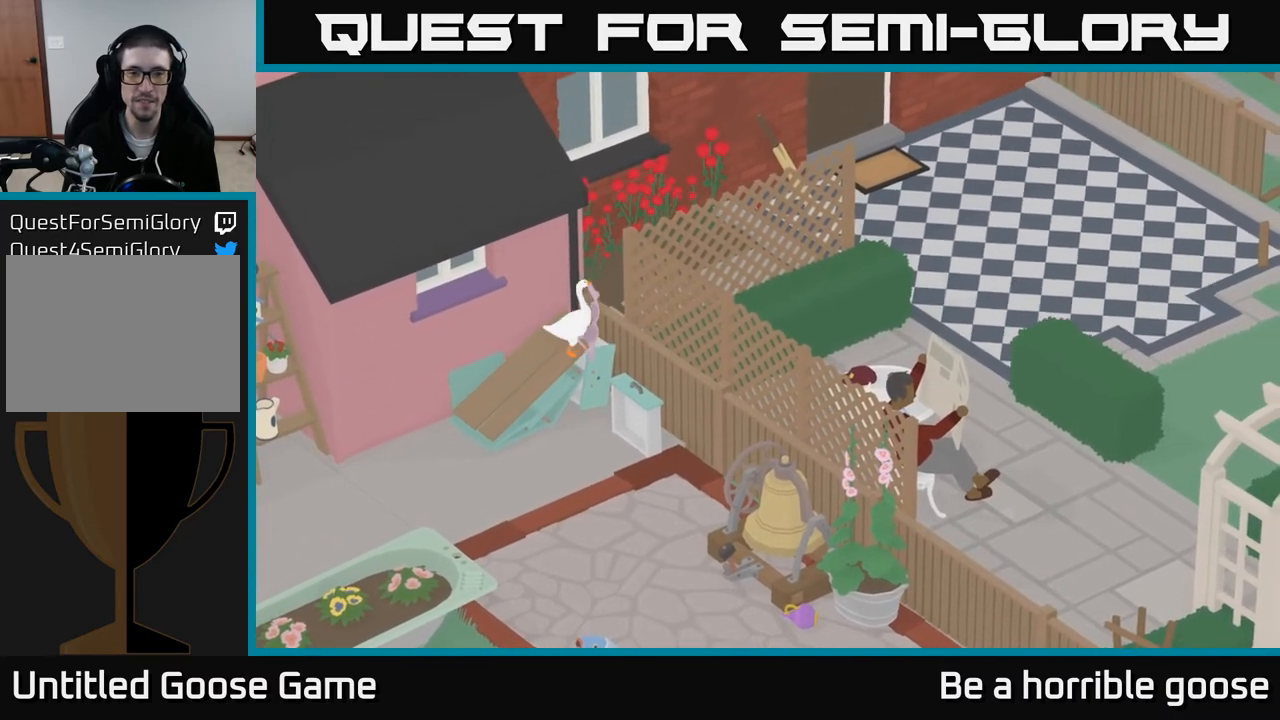
{"buttons": [], "left_stick": "up-right", "right_stick": "center", "events": []}
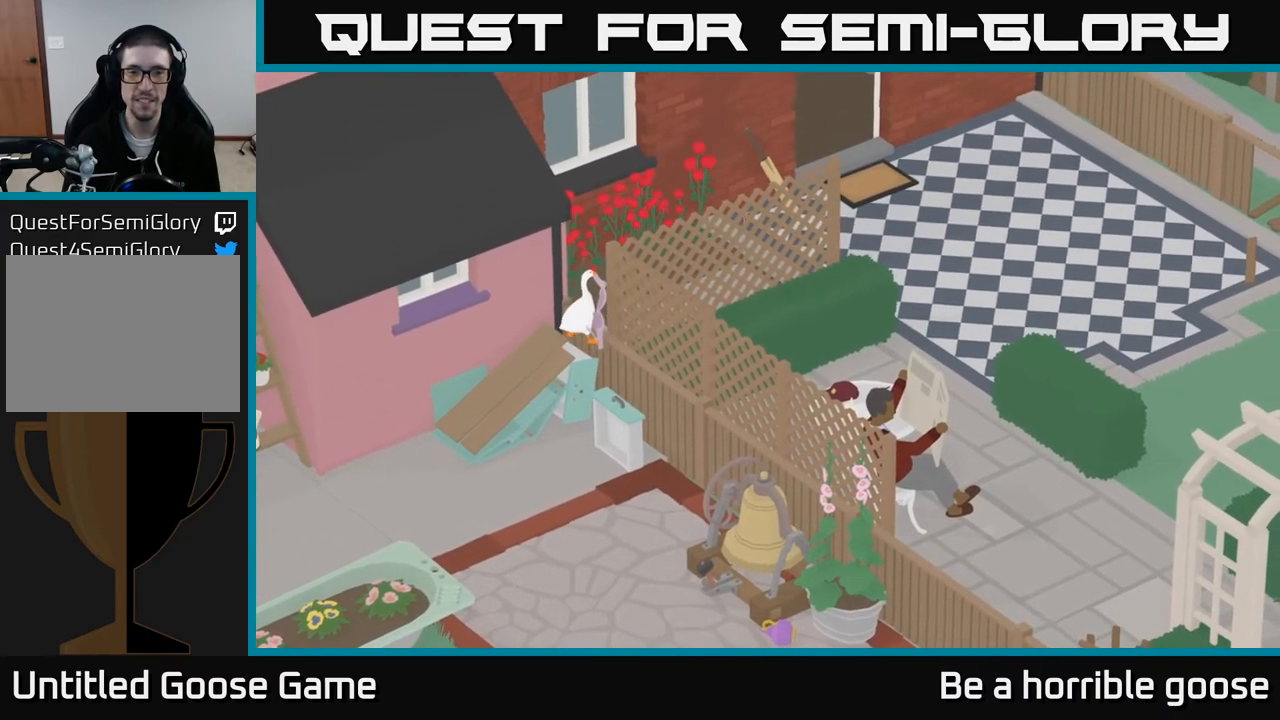
{"buttons": [], "left_stick": "up-right", "right_stick": "center", "events": [[183, "left_stick", "up"], [383, "left_stick", "up-right"]]}
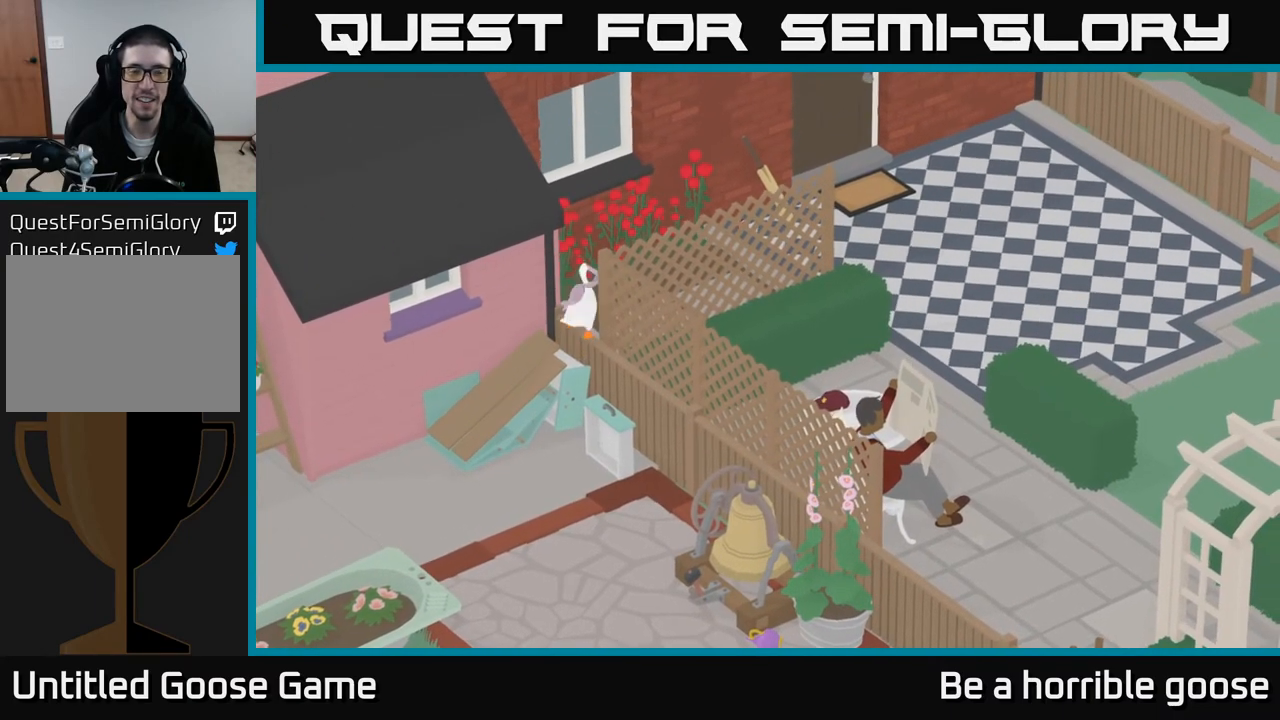
{"buttons": [], "left_stick": "right", "right_stick": "center", "events": [[200, "left_stick", "center"], [450, "left_stick", "right"]]}
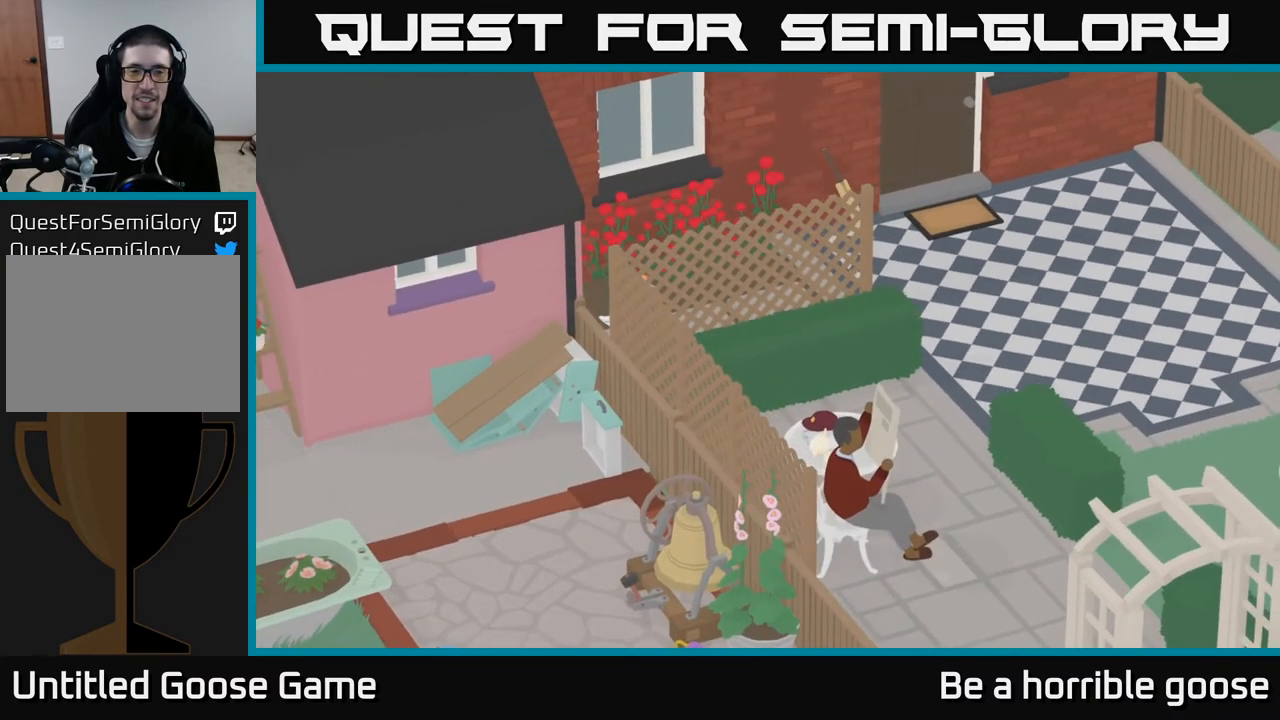
{"buttons": [], "left_stick": "right", "right_stick": "center", "events": []}
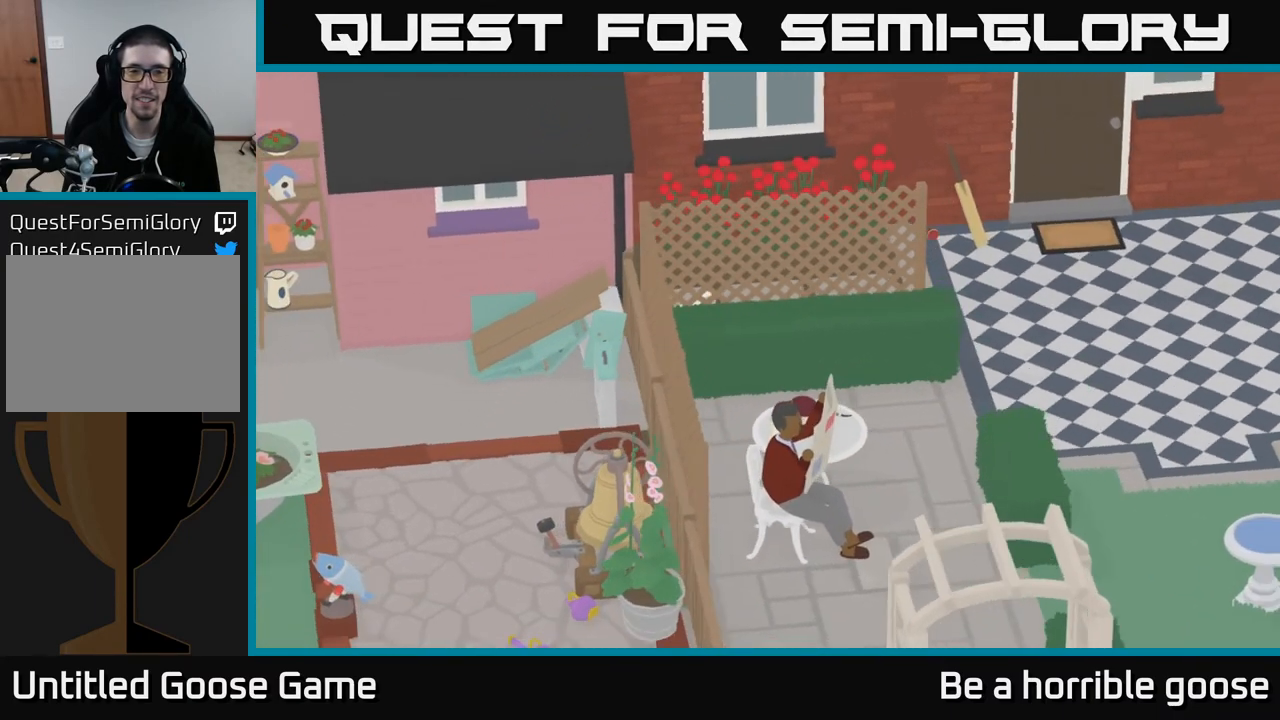
{"buttons": [], "left_stick": "right", "right_stick": "center", "events": []}
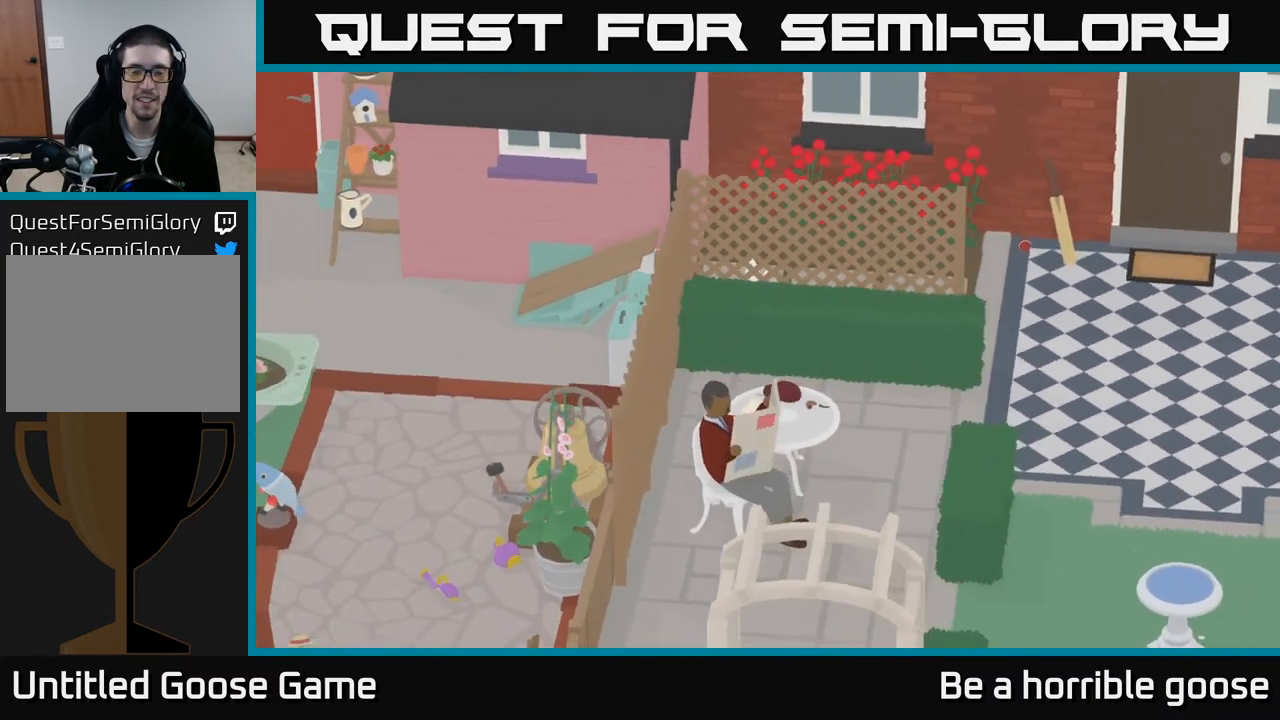
{"buttons": [], "left_stick": "right", "right_stick": "center", "events": [[17, "left_stick", "down-right"], [383, "left_stick", "right"]]}
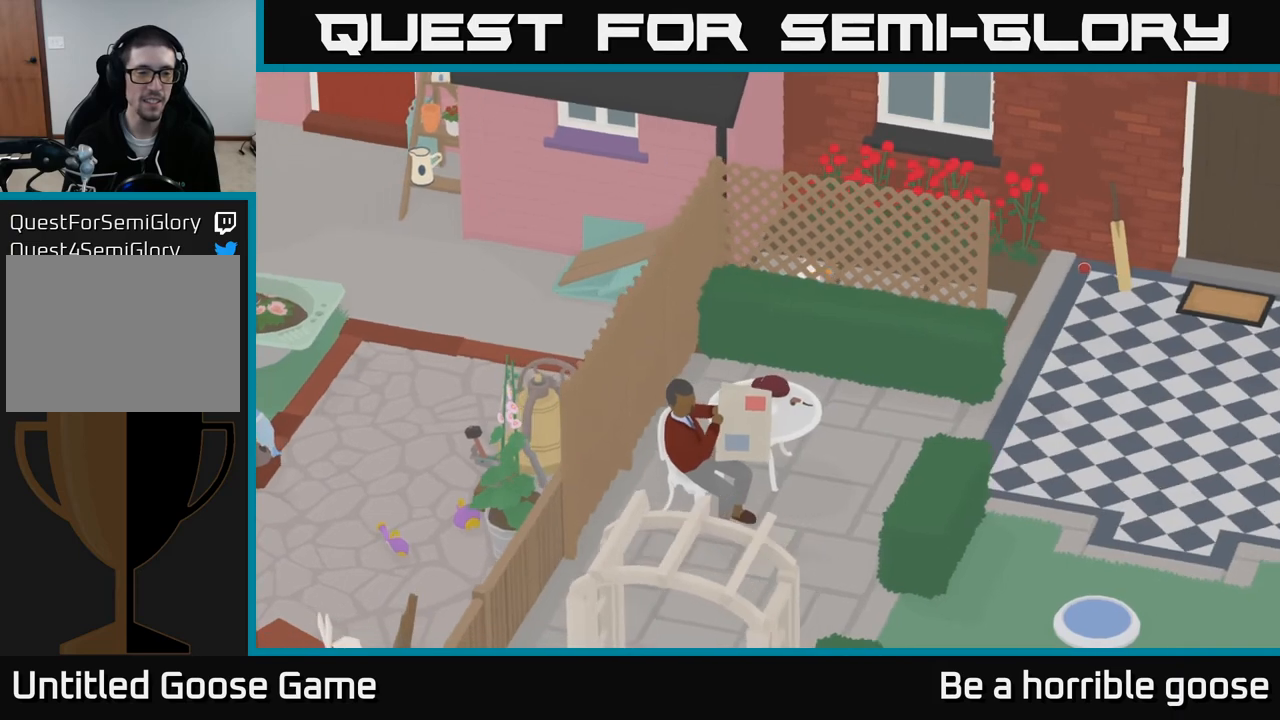
{"buttons": [], "left_stick": "right", "right_stick": "center", "events": []}
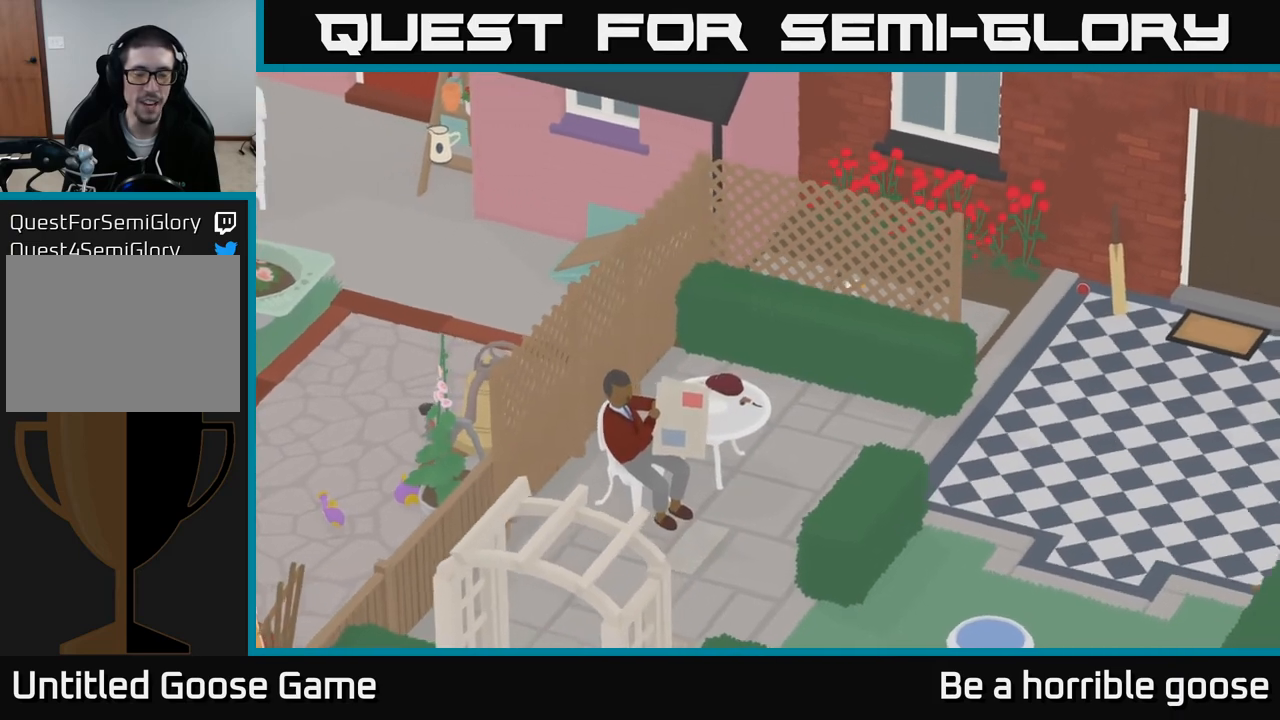
{"buttons": [], "left_stick": "right", "right_stick": "center", "events": []}
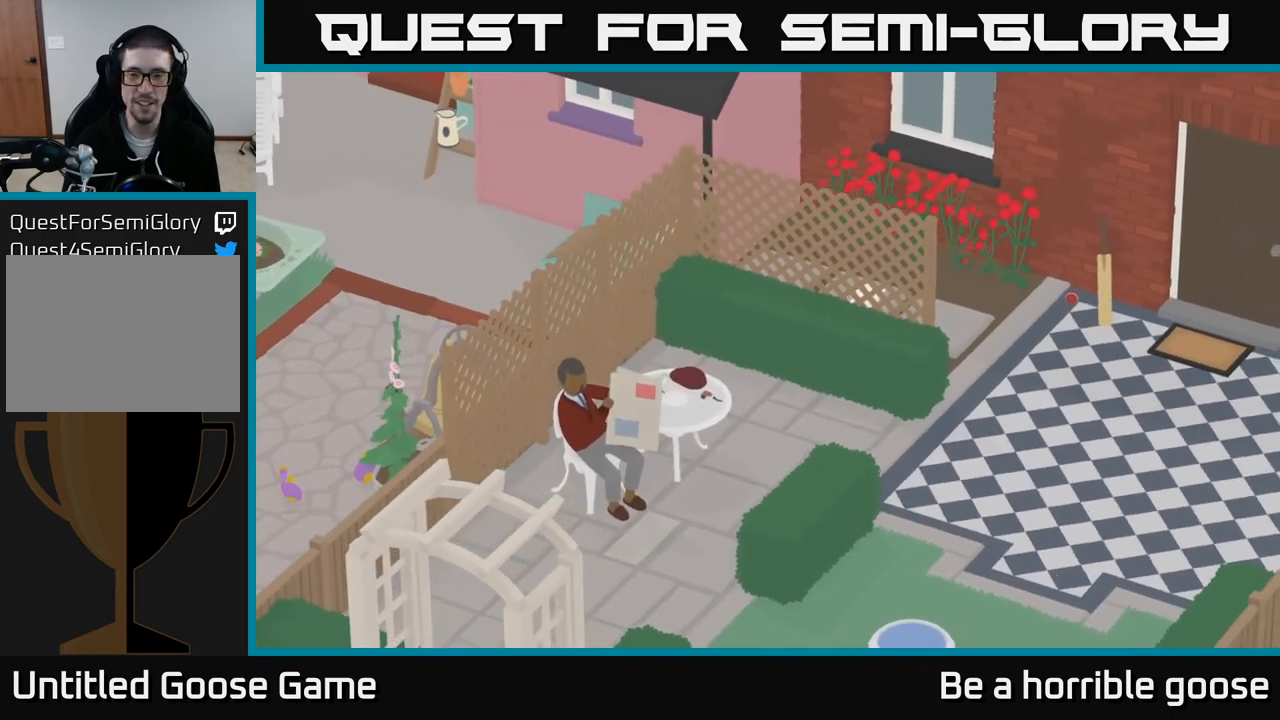
{"buttons": [], "left_stick": "right", "right_stick": "center", "events": []}
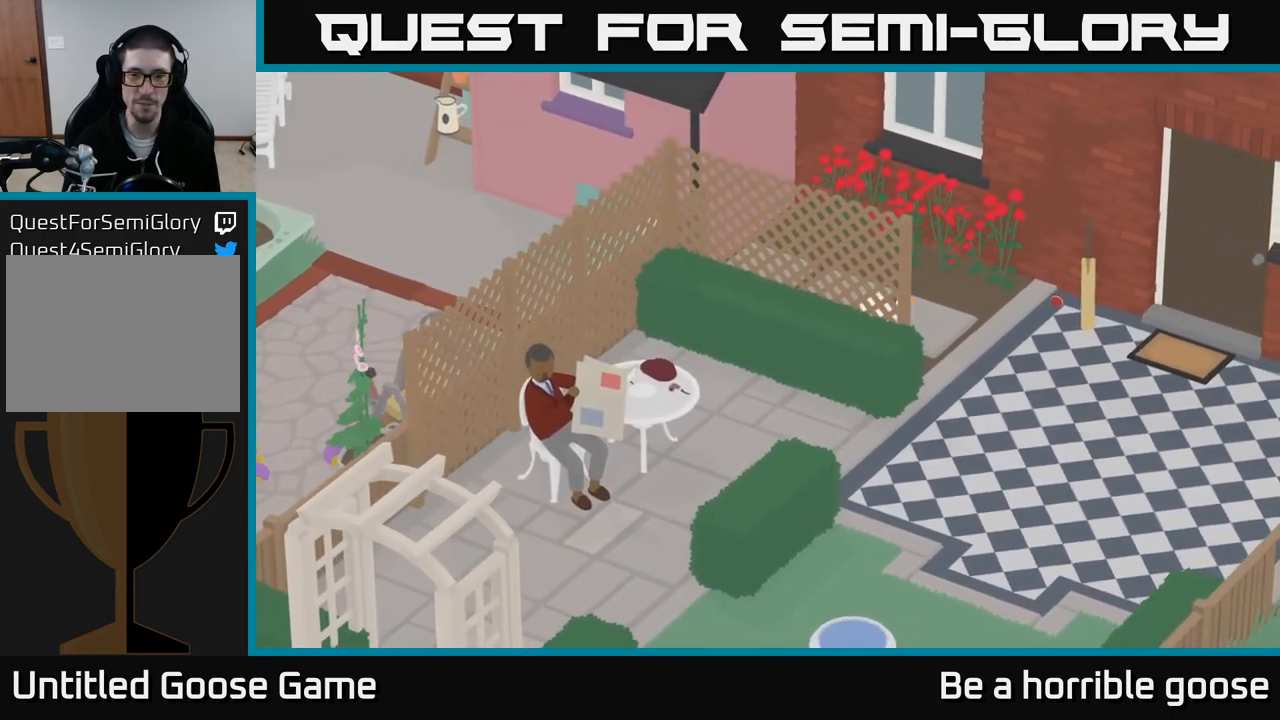
{"buttons": [], "left_stick": "center", "right_stick": "center", "events": [[133, "left_stick", "center"]]}
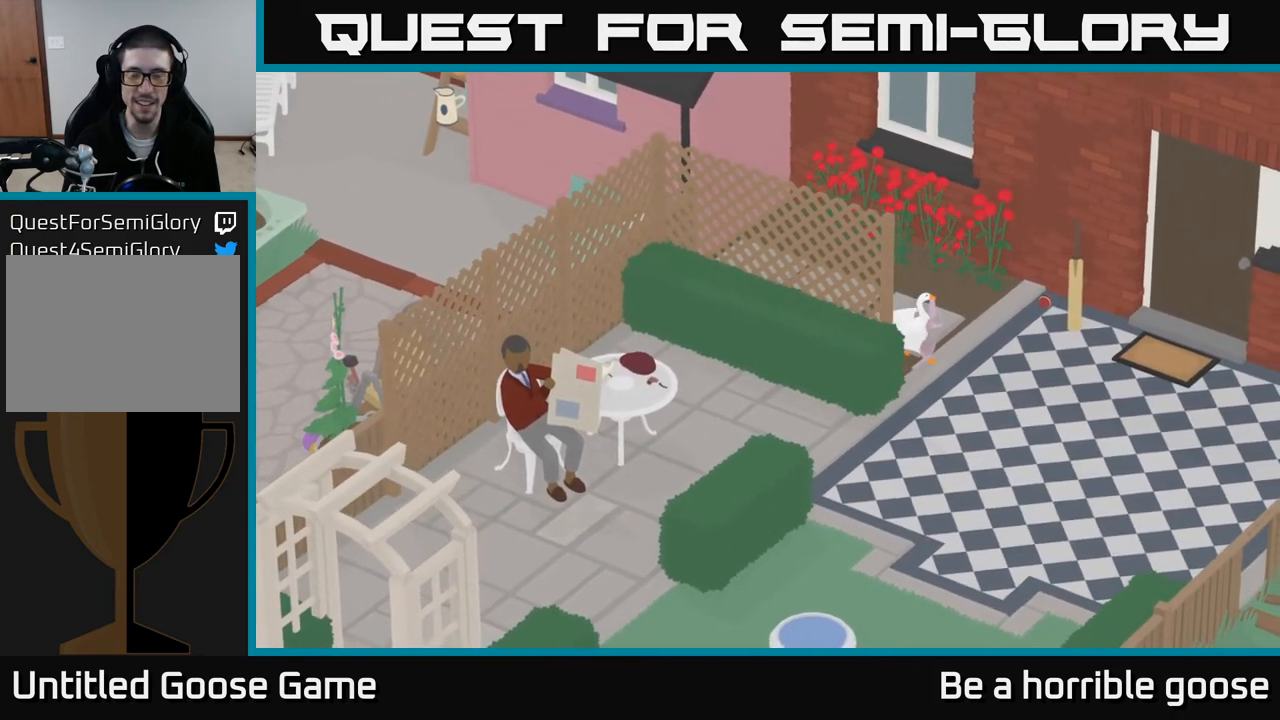
{"buttons": [], "left_stick": "center", "right_stick": "center", "events": []}
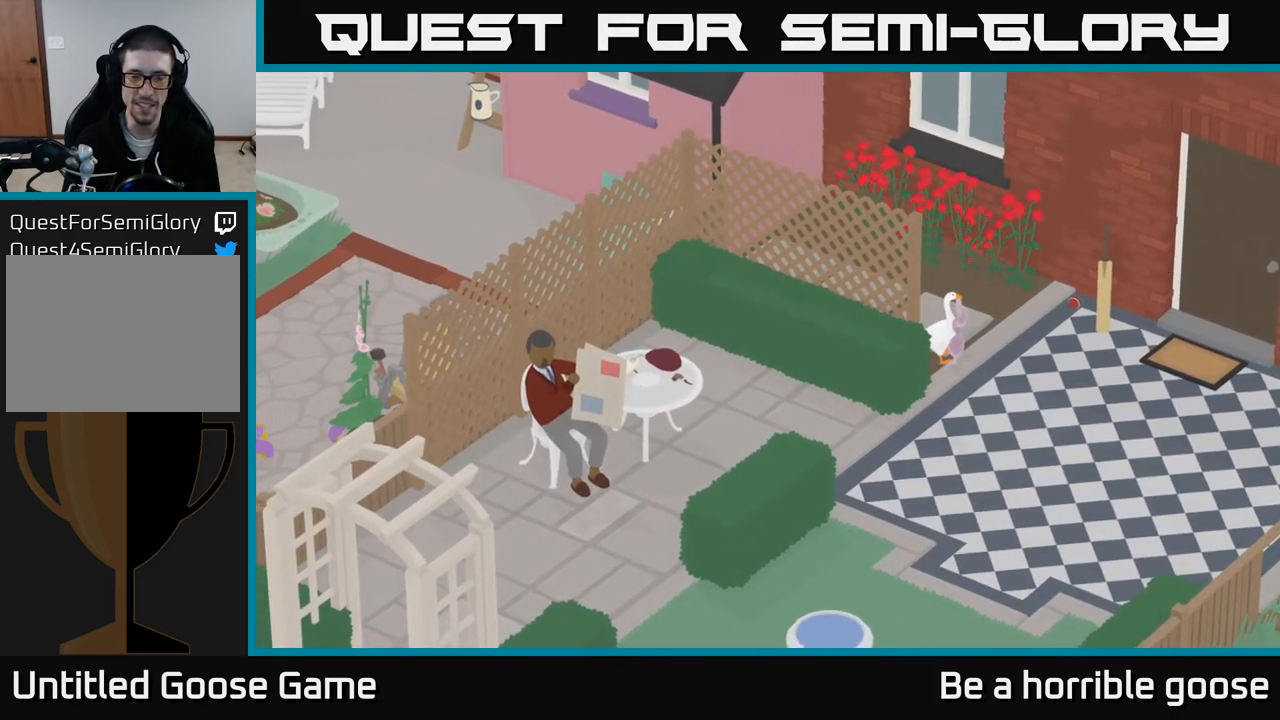
{"buttons": [], "left_stick": "center", "right_stick": "center", "events": []}
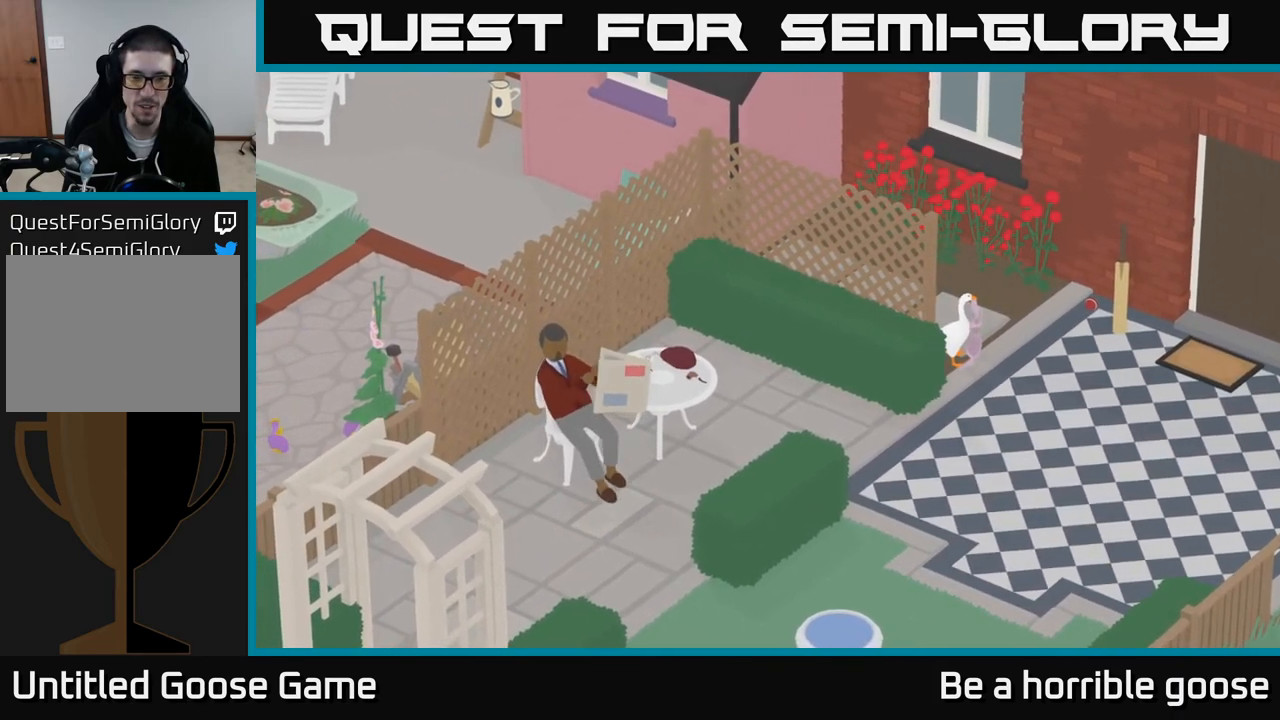
{"buttons": [], "left_stick": "down", "right_stick": "center", "events": [[467, "left_stick", "down"]]}
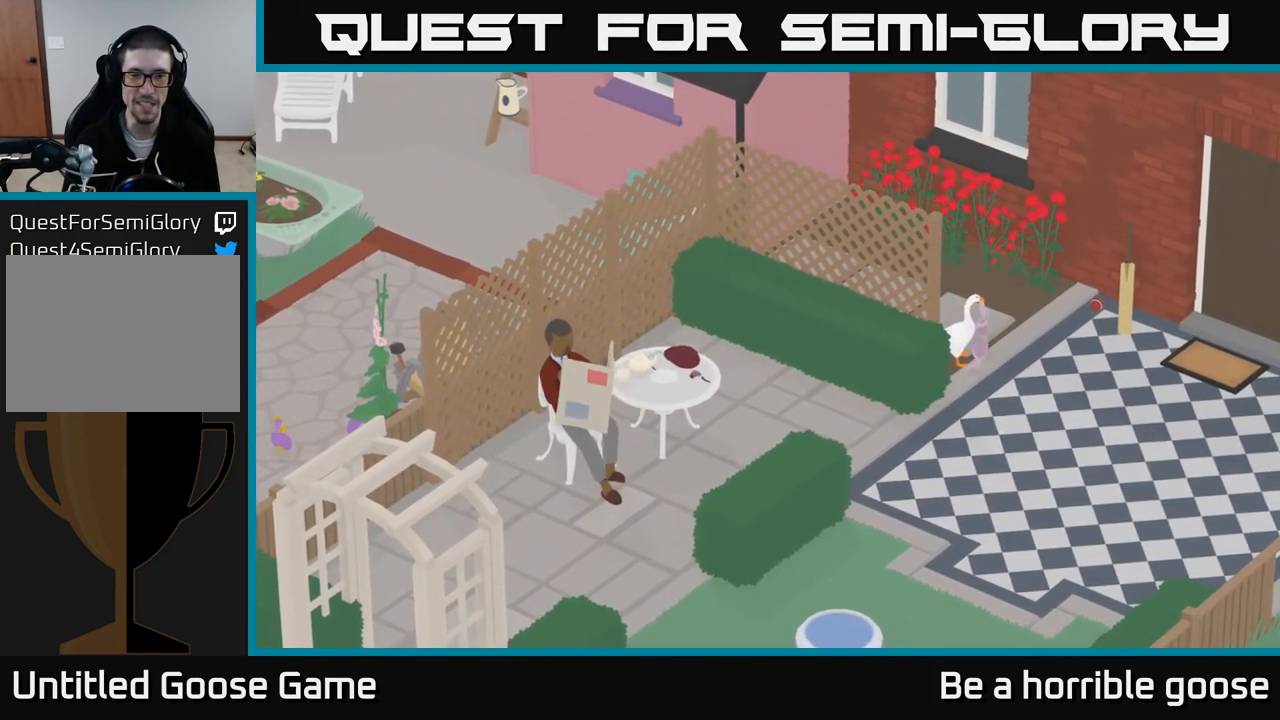
{"buttons": [], "left_stick": "down", "right_stick": "center", "events": []}
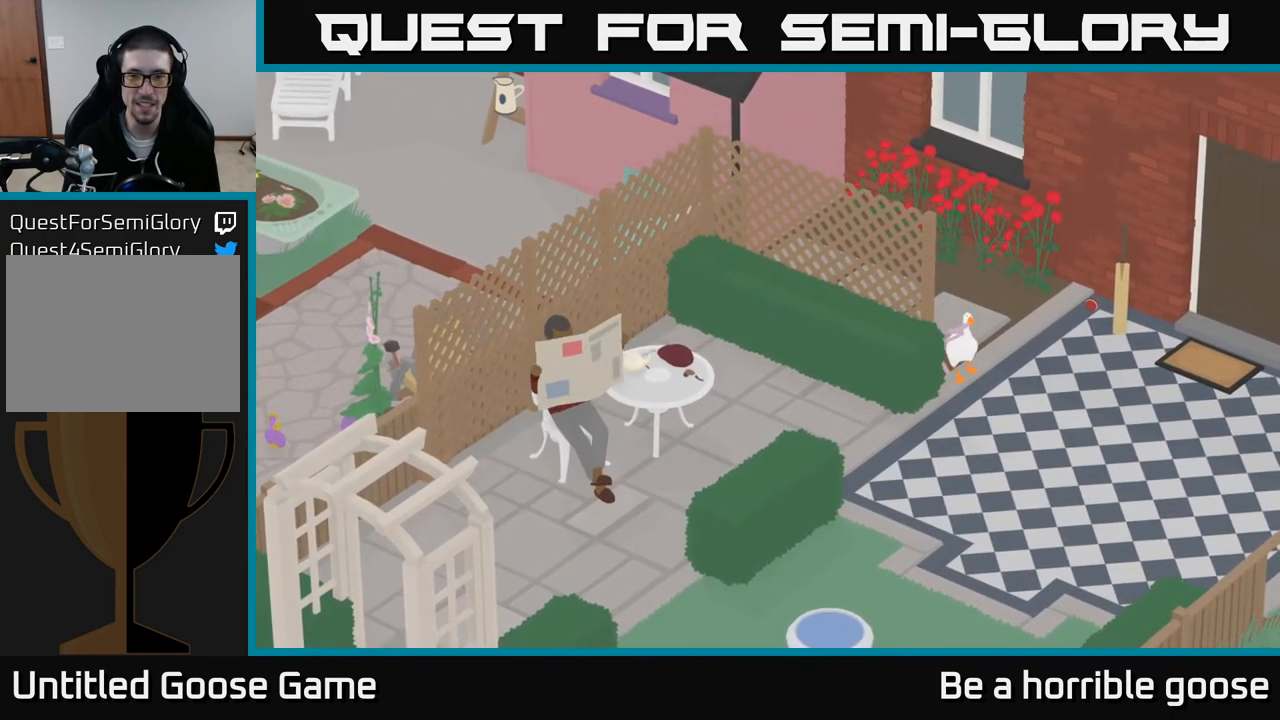
{"buttons": [], "left_stick": "down", "right_stick": "center", "events": []}
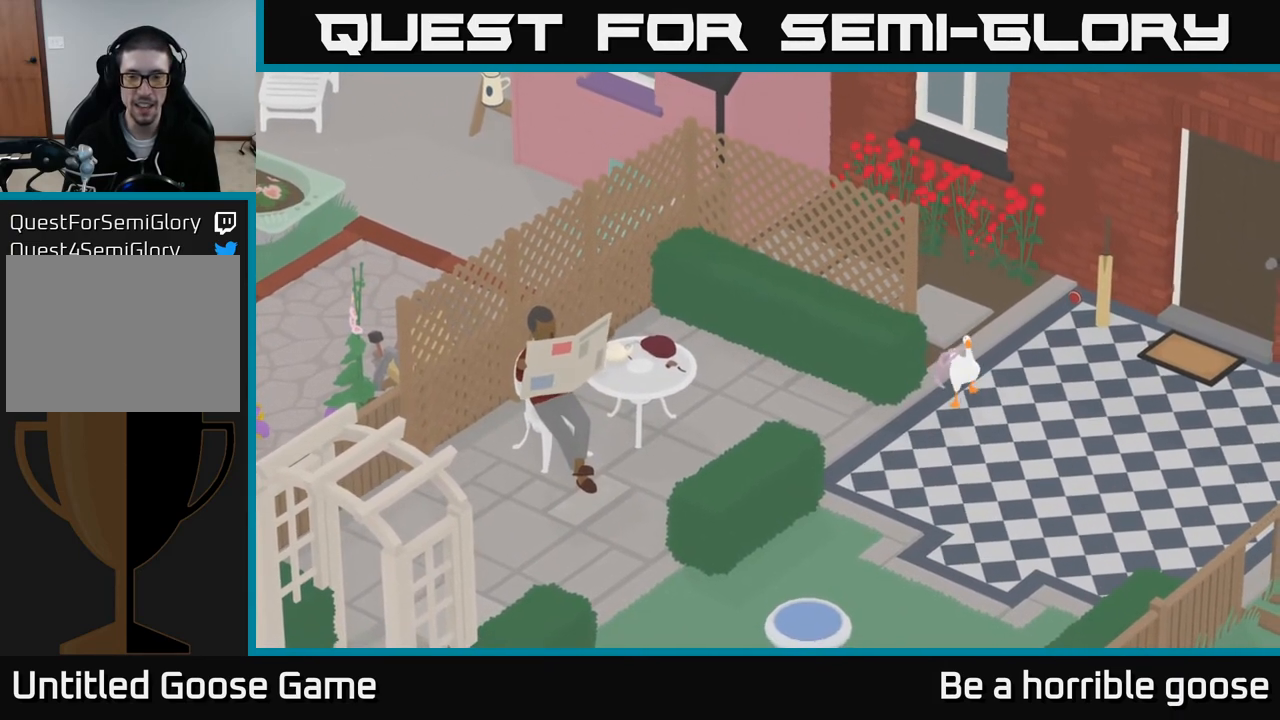
{"buttons": ["A"], "left_stick": "down-left", "right_stick": "center", "events": [[200, "left_stick", "down-left"], [450, "A", "down"]]}
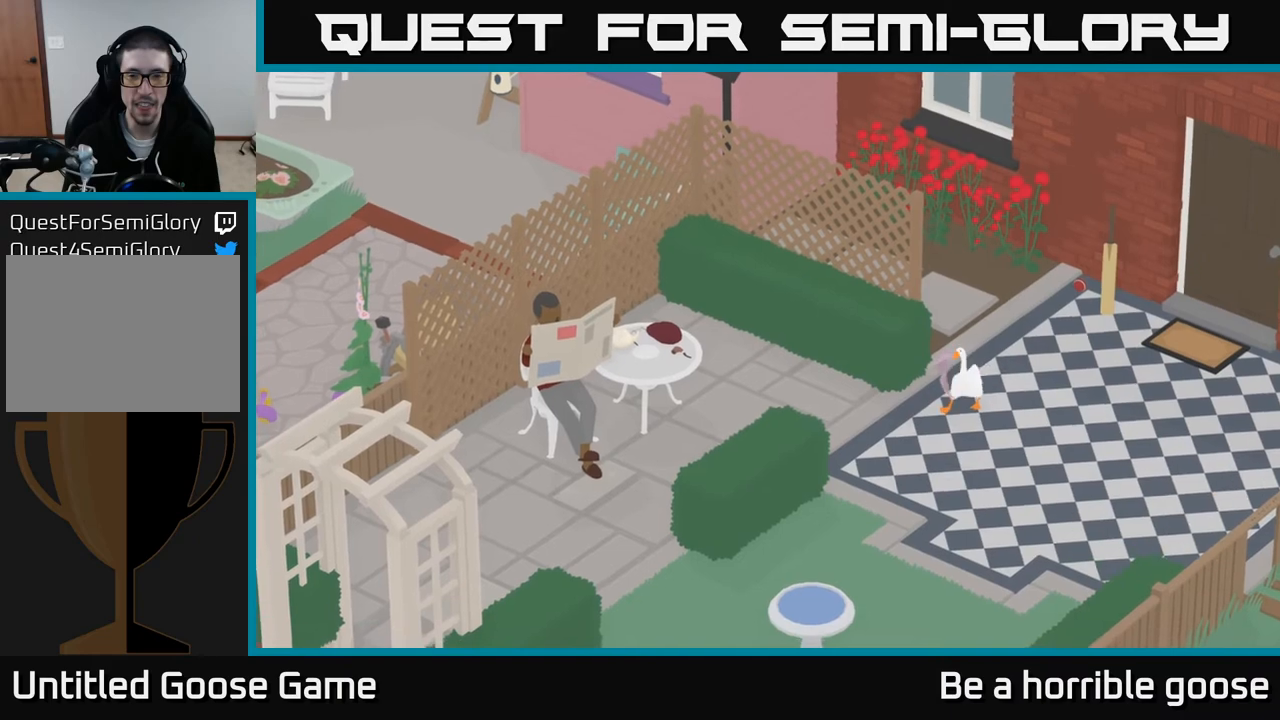
{"buttons": ["A"], "left_stick": "down-left", "right_stick": "center", "events": [[17, "left_stick", "down"], [483, "left_stick", "down-left"]]}
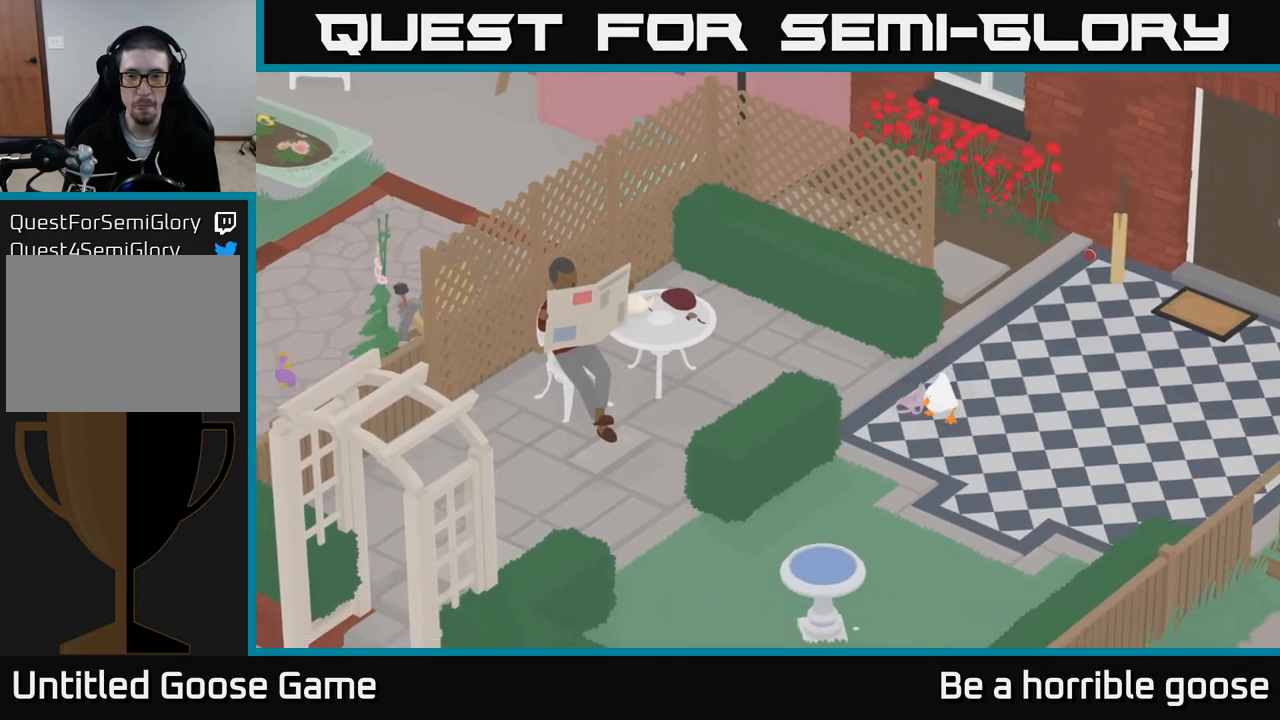
{"buttons": ["A"], "left_stick": "down-left", "right_stick": "center", "events": []}
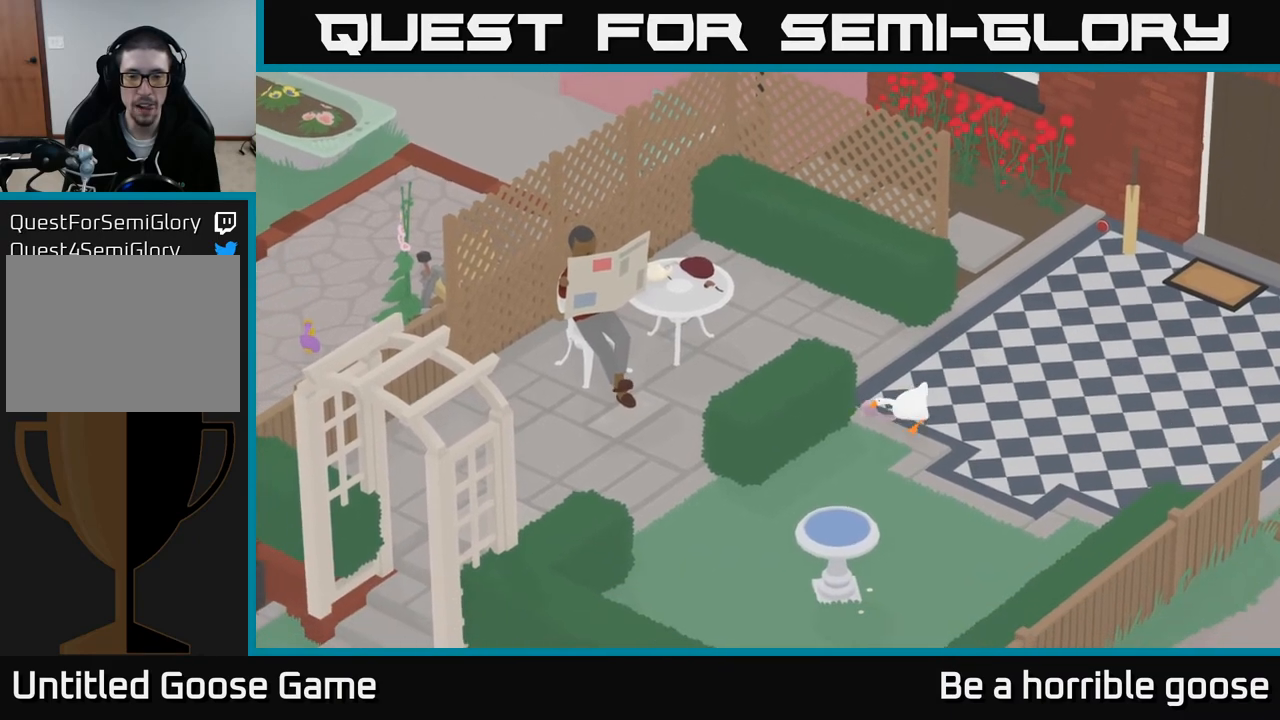
{"buttons": [], "left_stick": "center", "right_stick": "center", "events": [[233, "A", "up"], [450, "left_stick", "center"]]}
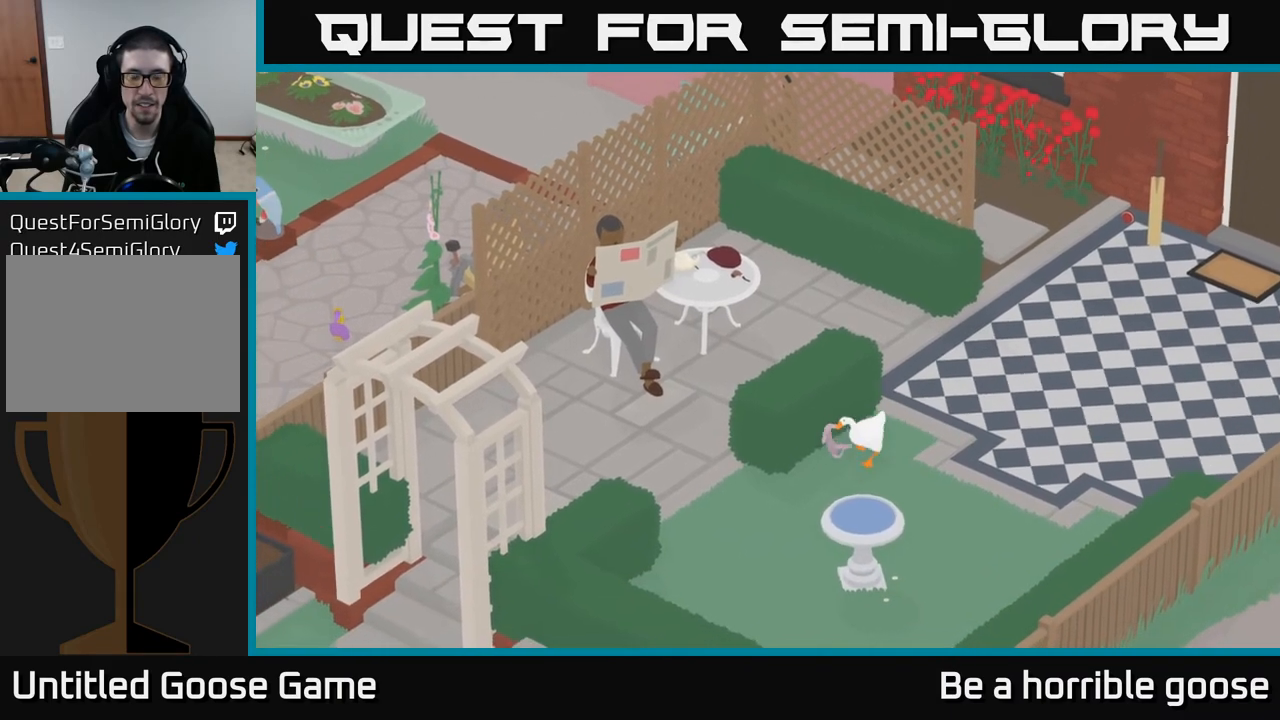
{"buttons": [], "left_stick": "center", "right_stick": "center", "events": []}
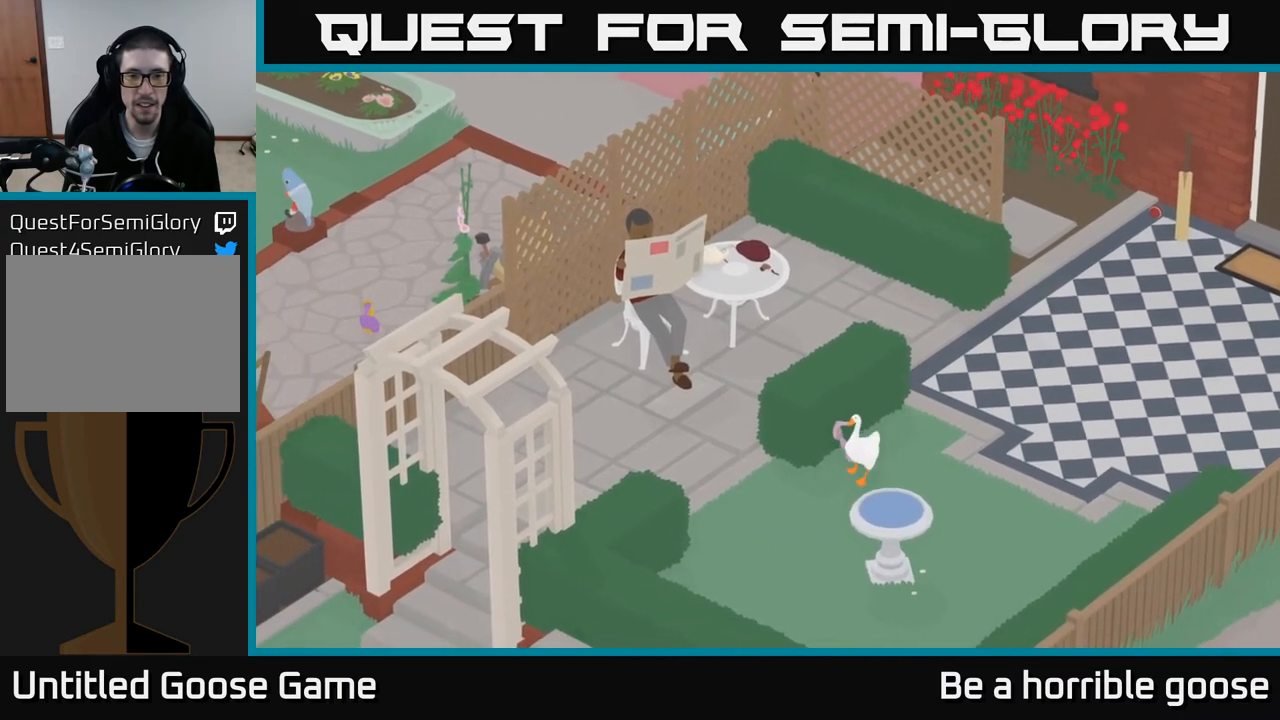
{"buttons": [], "left_stick": "up-right", "right_stick": "center", "events": [[383, "left_stick", "right"], [450, "left_stick", "up-right"]]}
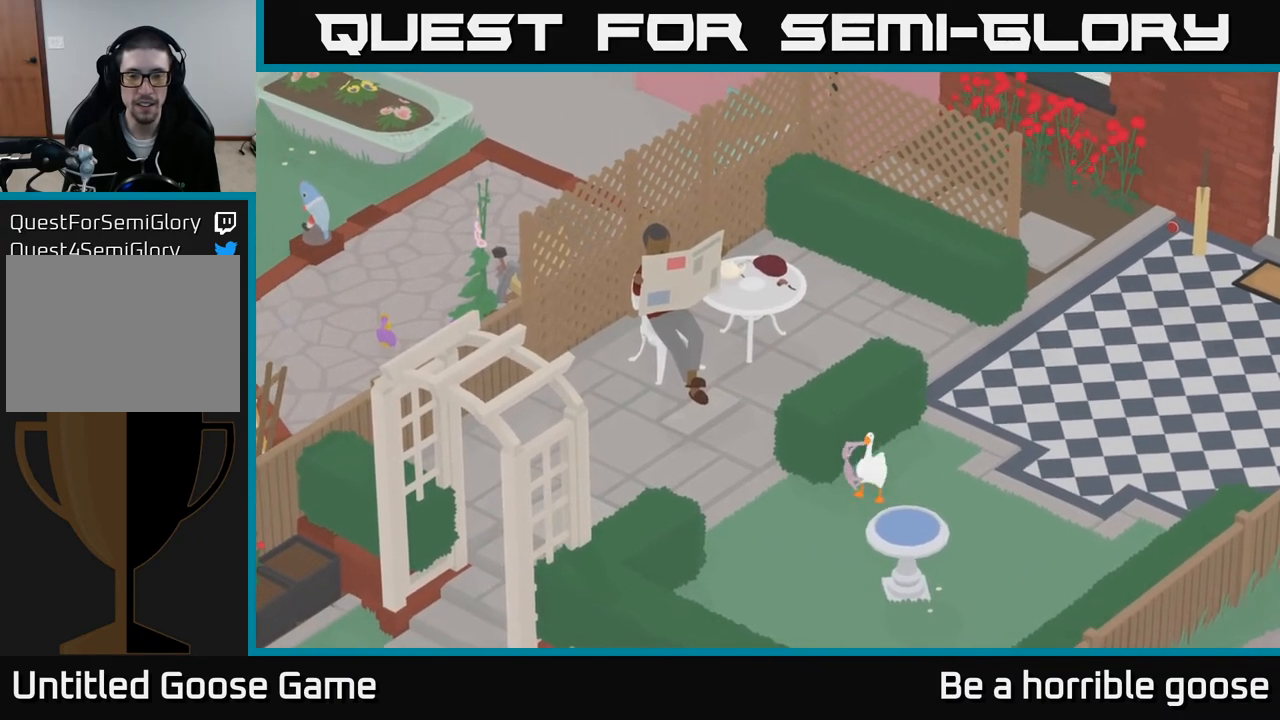
{"buttons": [], "left_stick": "down-left", "right_stick": "center", "events": [[350, "left_stick", "up-left"], [467, "left_stick", "down-left"]]}
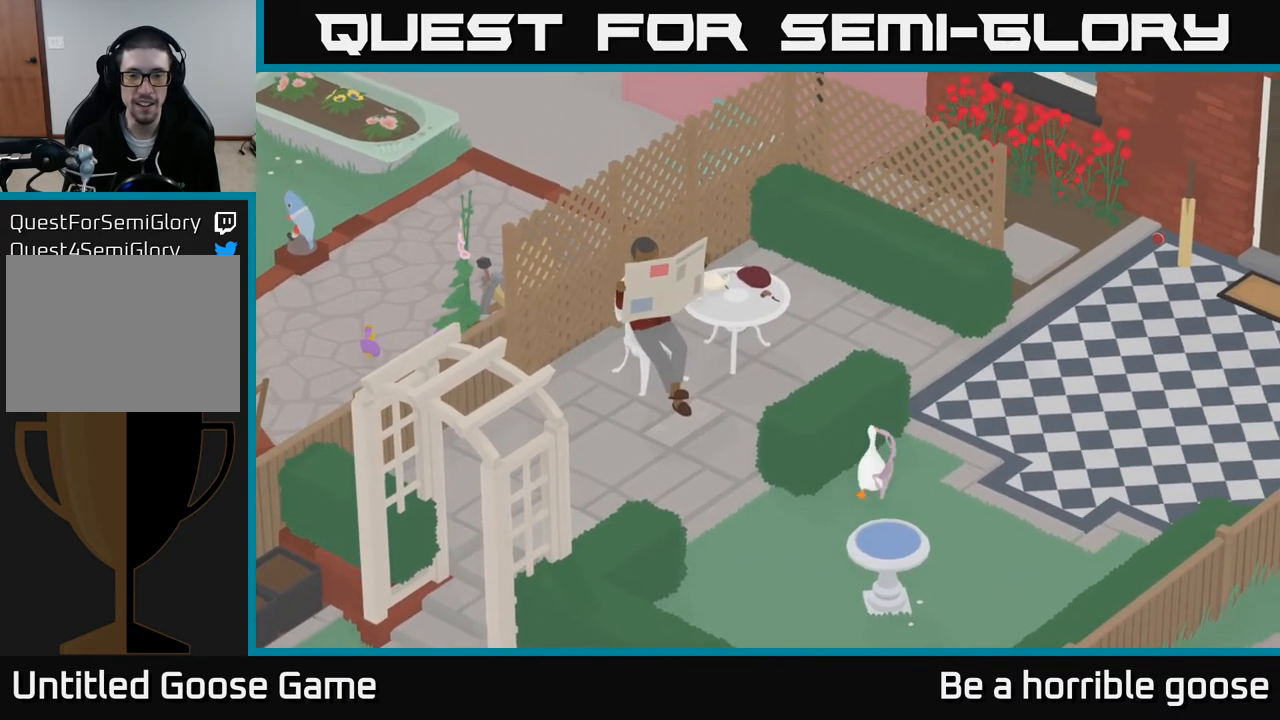
{"buttons": [], "left_stick": "center", "right_stick": "center", "events": [[150, "left_stick", "center"]]}